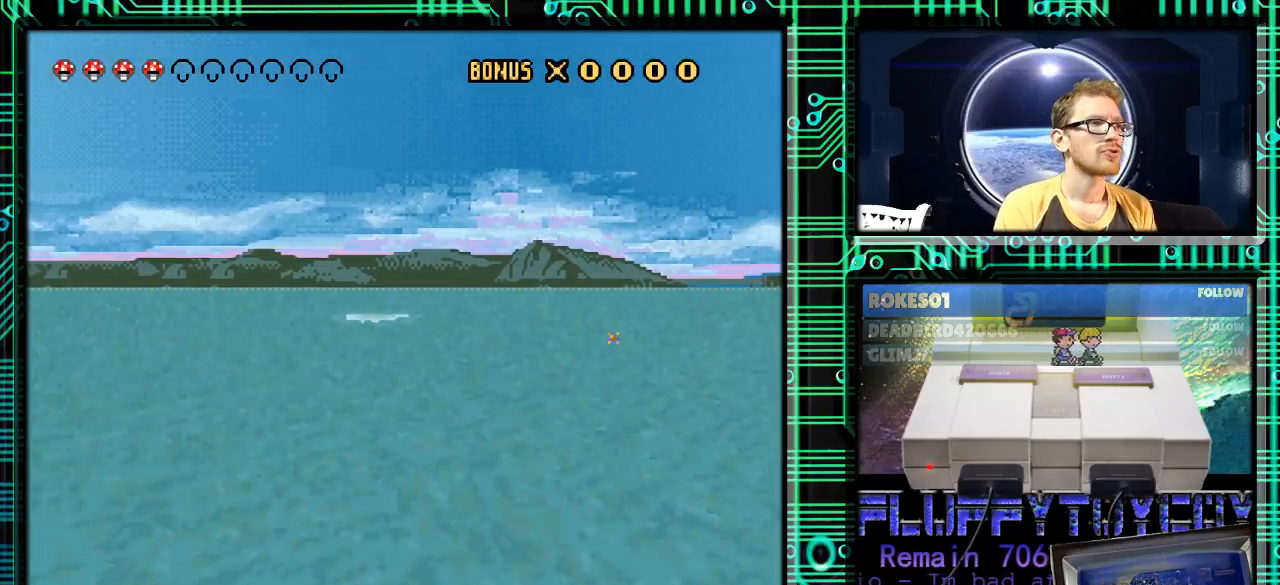
Gameplay with a controller (Nintendo layout); each line is a JSON object with the inputs held at the frame after it. "events" lists button and stick changes between this image and that frame as [ms after this image, input, new state], when the widget could be followed in between. Not read: L3 R3.
{"buttons": ["DPAD_LEFT"], "events": [[200, "DPAD_RIGHT", "up"], [433, "DPAD_LEFT", "down"], [433, "DPAD_UP", "down"], [433, "Y", "up"], [467, "DPAD_UP", "up"]]}
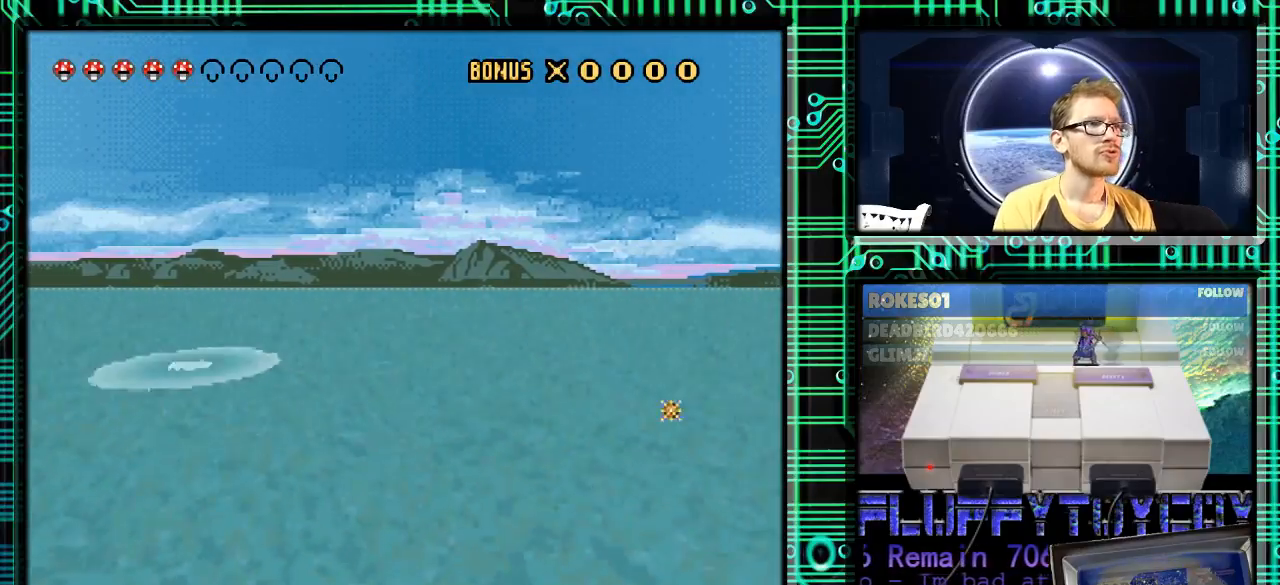
{"buttons": ["Y"], "events": [[67, "DPAD_LEFT", "up"], [100, "DPAD_RIGHT", "down"], [100, "Y", "down"], [333, "DPAD_RIGHT", "up"], [367, "DPAD_LEFT", "down"], [467, "DPAD_LEFT", "up"]]}
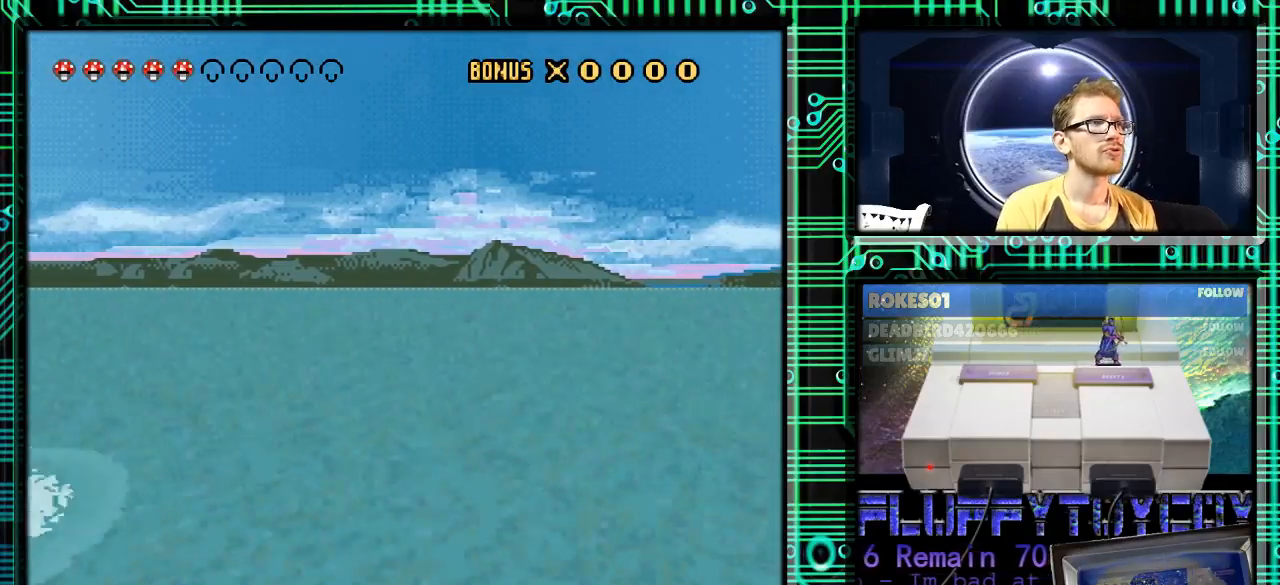
{"buttons": ["Y", "DPAD_LEFT"], "events": [[33, "DPAD_RIGHT", "down"], [300, "DPAD_RIGHT", "up"], [333, "DPAD_LEFT", "down"]]}
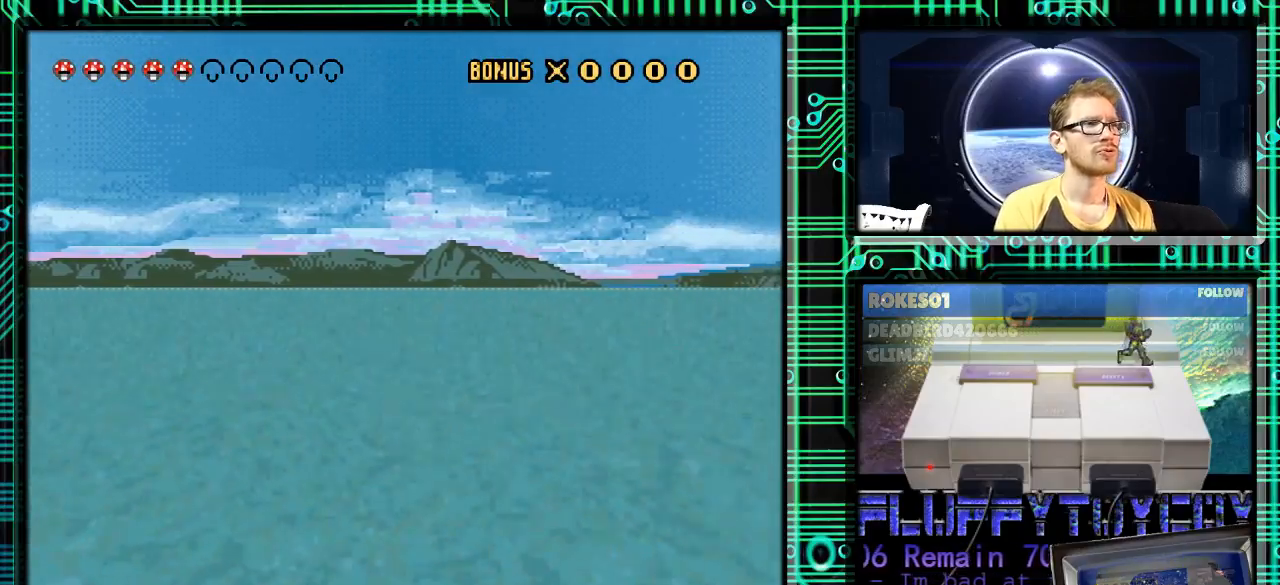
{"buttons": ["Y", "DPAD_RIGHT"], "events": [[233, "DPAD_LEFT", "up"], [267, "DPAD_RIGHT", "down"]]}
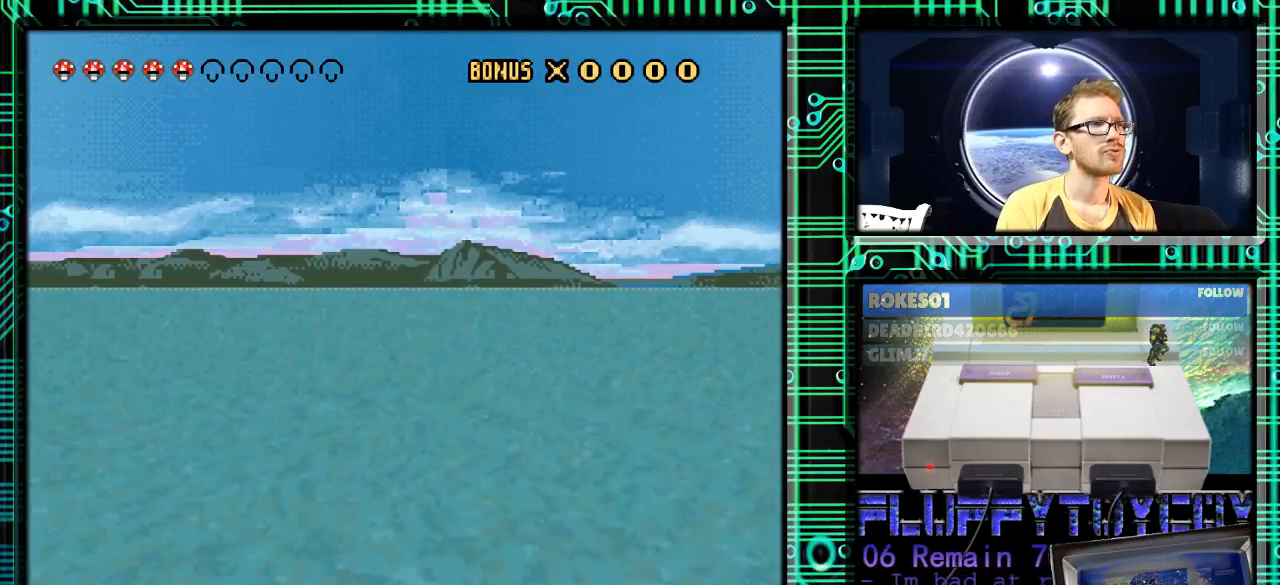
{"buttons": ["Y", "DPAD_RIGHT"], "events": [[200, "DPAD_RIGHT", "up"], [233, "DPAD_LEFT", "down"], [367, "DPAD_LEFT", "up"], [433, "DPAD_RIGHT", "down"]]}
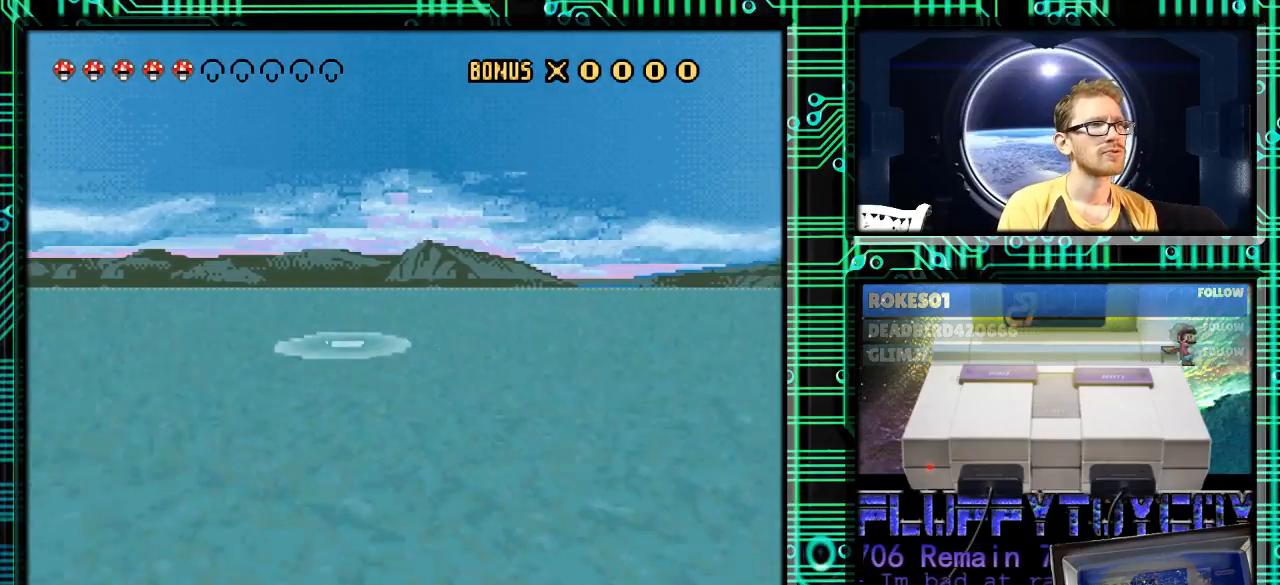
{"buttons": ["Y", "DPAD_RIGHT"], "events": [[67, "Y", "up"], [267, "Y", "down"]]}
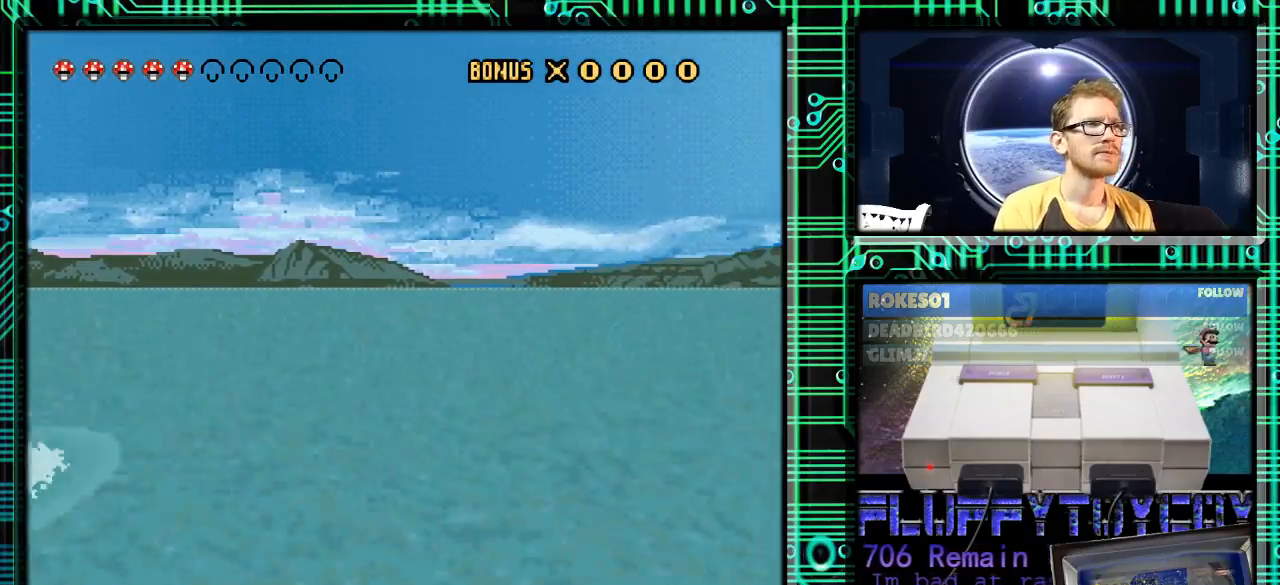
{"buttons": ["Y", "DPAD_LEFT"], "events": [[67, "DPAD_RIGHT", "up"], [100, "DPAD_LEFT", "down"]]}
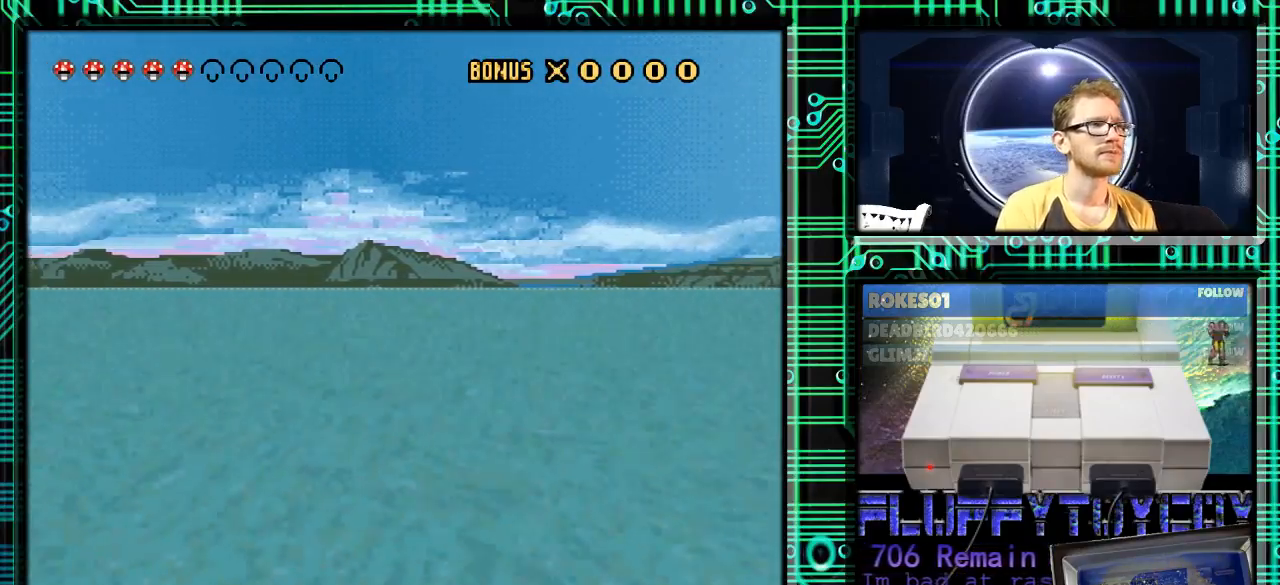
{"buttons": ["Y", "DPAD_RIGHT"], "events": [[367, "DPAD_LEFT", "up"], [467, "DPAD_RIGHT", "down"]]}
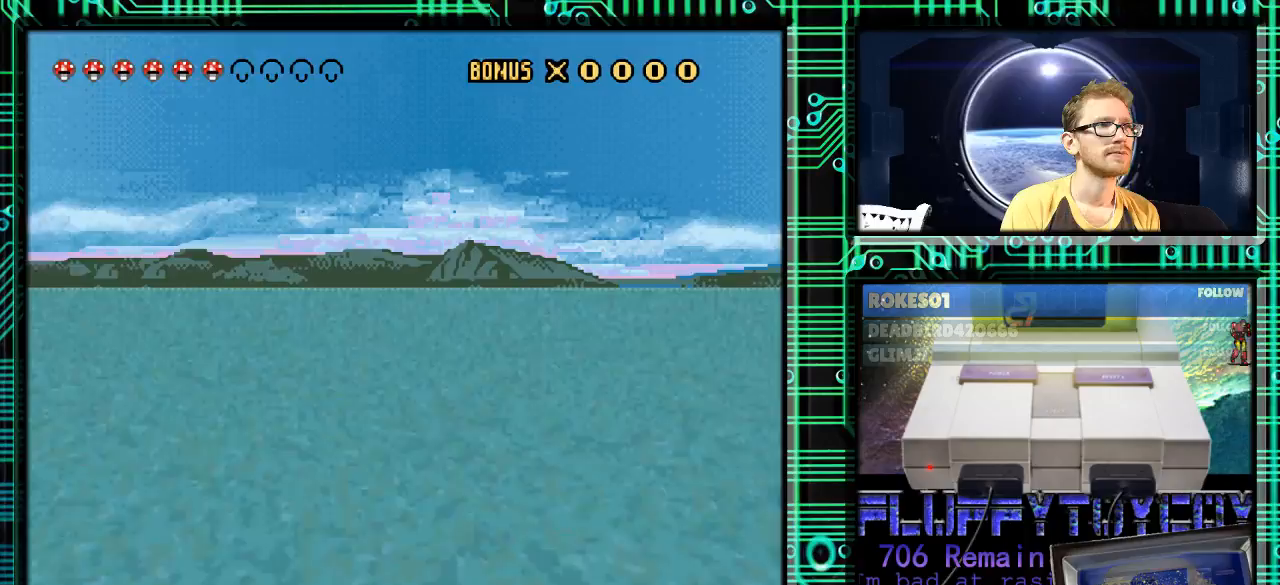
{"buttons": ["Y"], "events": [[300, "DPAD_RIGHT", "up"]]}
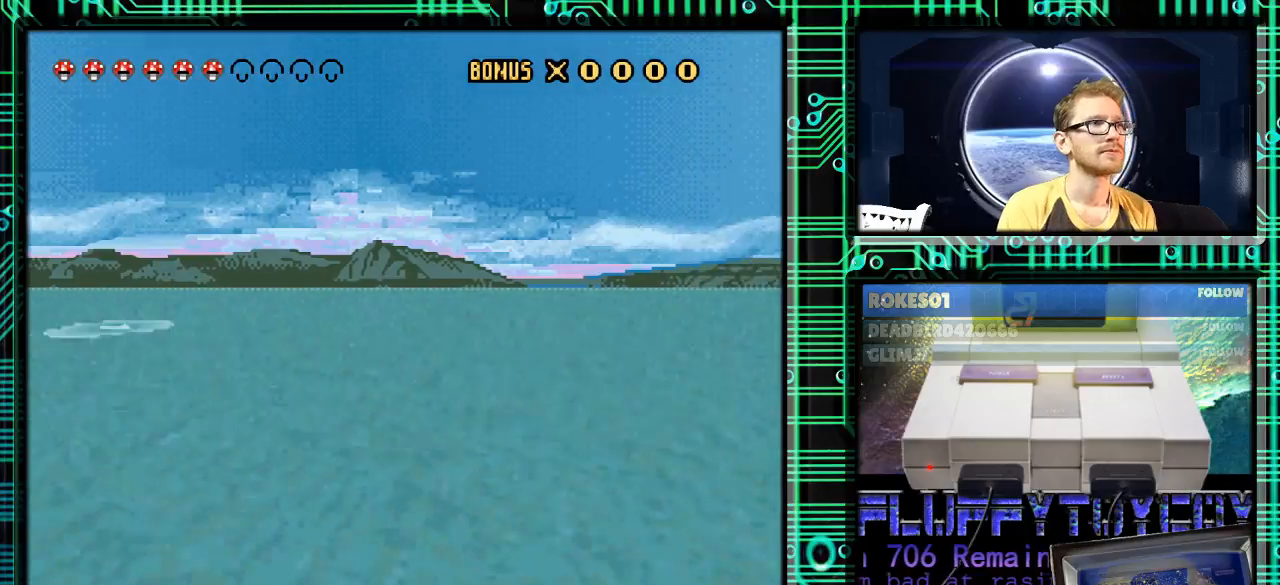
{"buttons": ["Y"], "events": [[167, "DPAD_RIGHT", "down"], [267, "DPAD_RIGHT", "up"]]}
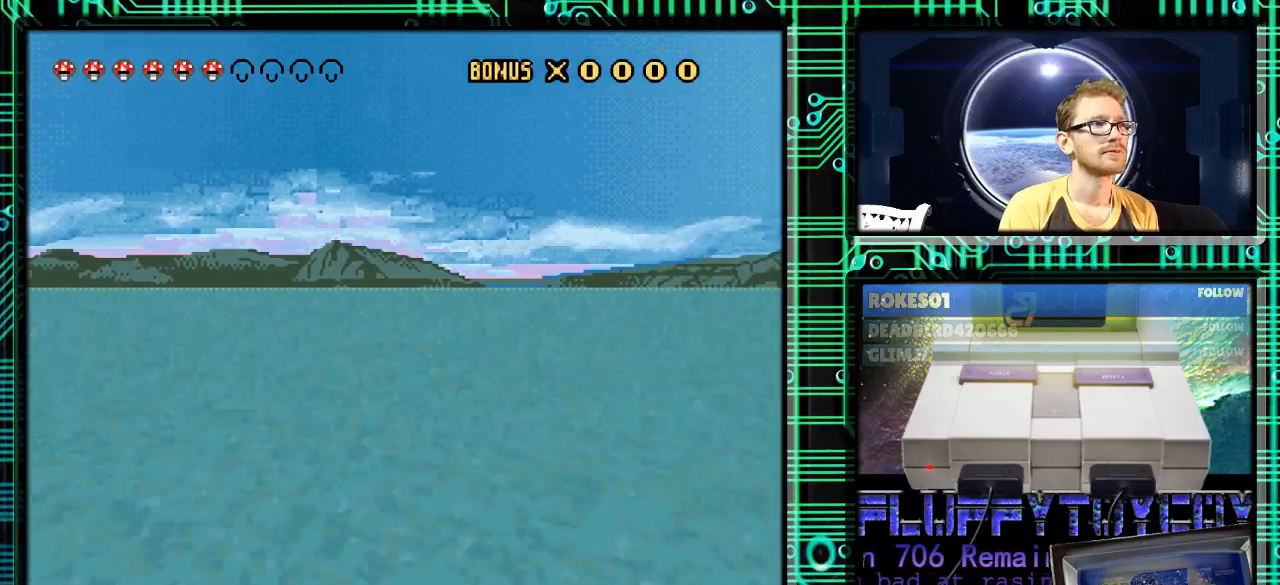
{"buttons": ["Y"], "events": []}
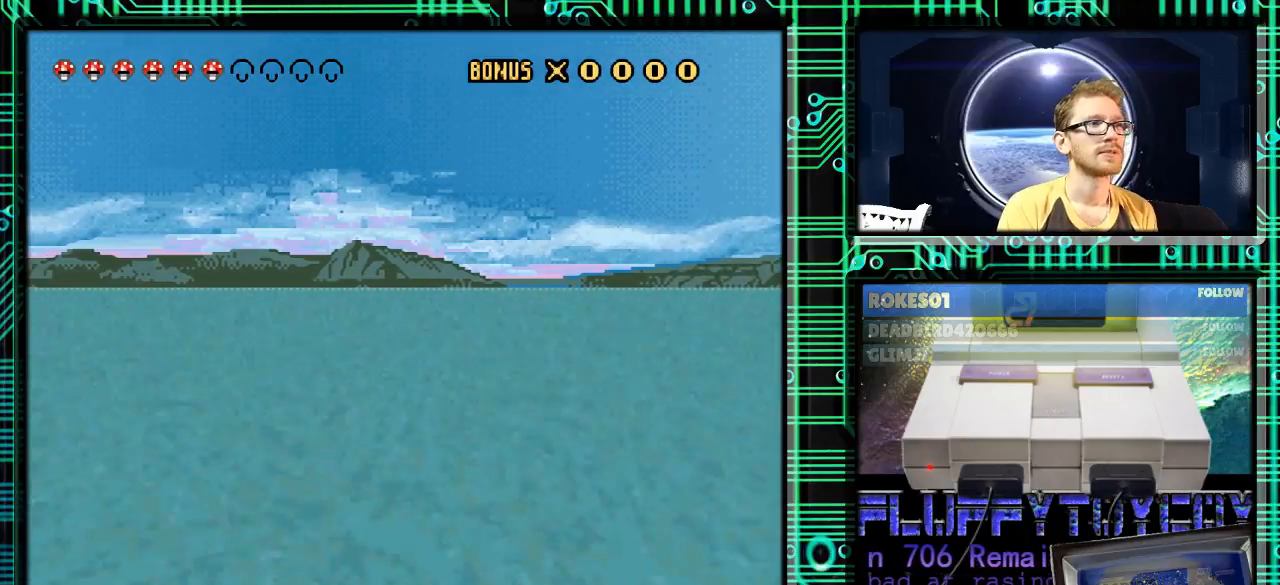
{"buttons": ["Y", "DPAD_RIGHT"], "events": [[300, "DPAD_LEFT", "down"], [400, "DPAD_LEFT", "up"], [467, "DPAD_RIGHT", "down"]]}
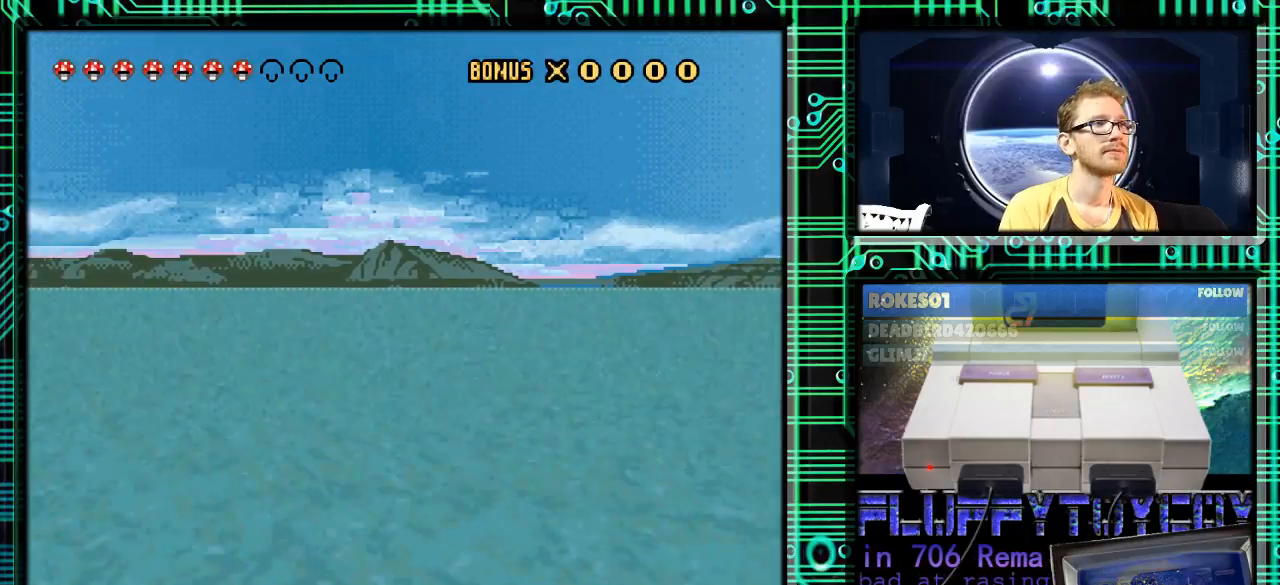
{"buttons": ["Y", "DPAD_RIGHT"], "events": [[233, "DPAD_RIGHT", "up"], [267, "DPAD_LEFT", "down"], [367, "DPAD_LEFT", "up"], [400, "DPAD_RIGHT", "down"]]}
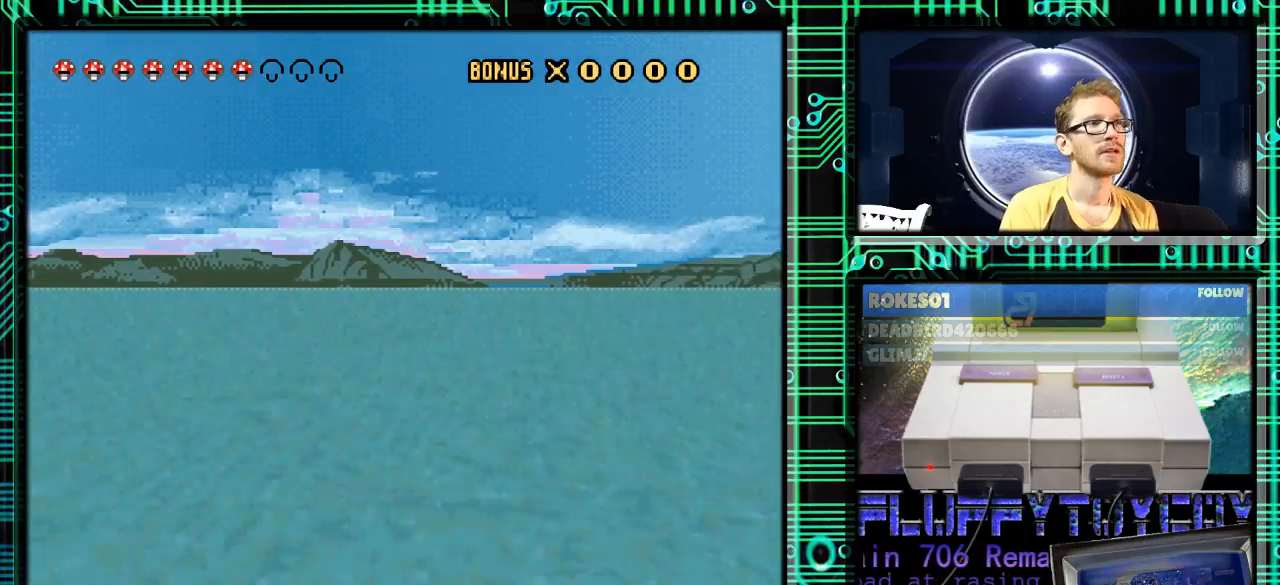
{"buttons": ["Y", "DPAD_LEFT"], "events": [[200, "DPAD_RIGHT", "up"], [233, "DPAD_LEFT", "down"]]}
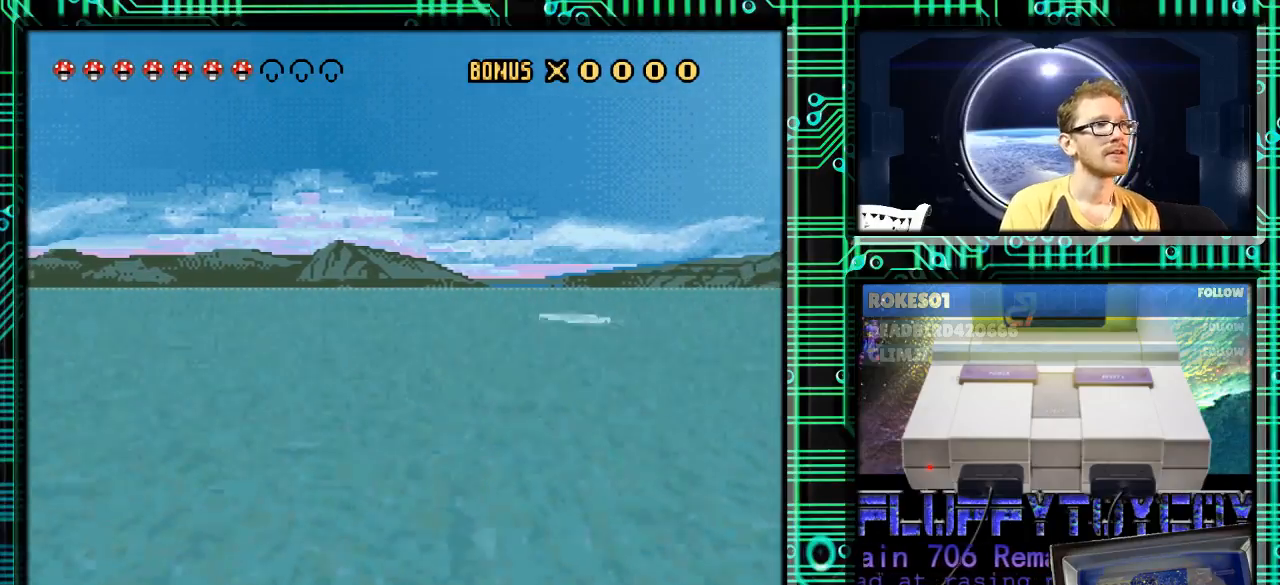
{"buttons": ["Y", "DPAD_RIGHT"], "events": [[33, "Y", "up"], [233, "DPAD_LEFT", "up"], [367, "DPAD_RIGHT", "down"], [367, "Y", "down"]]}
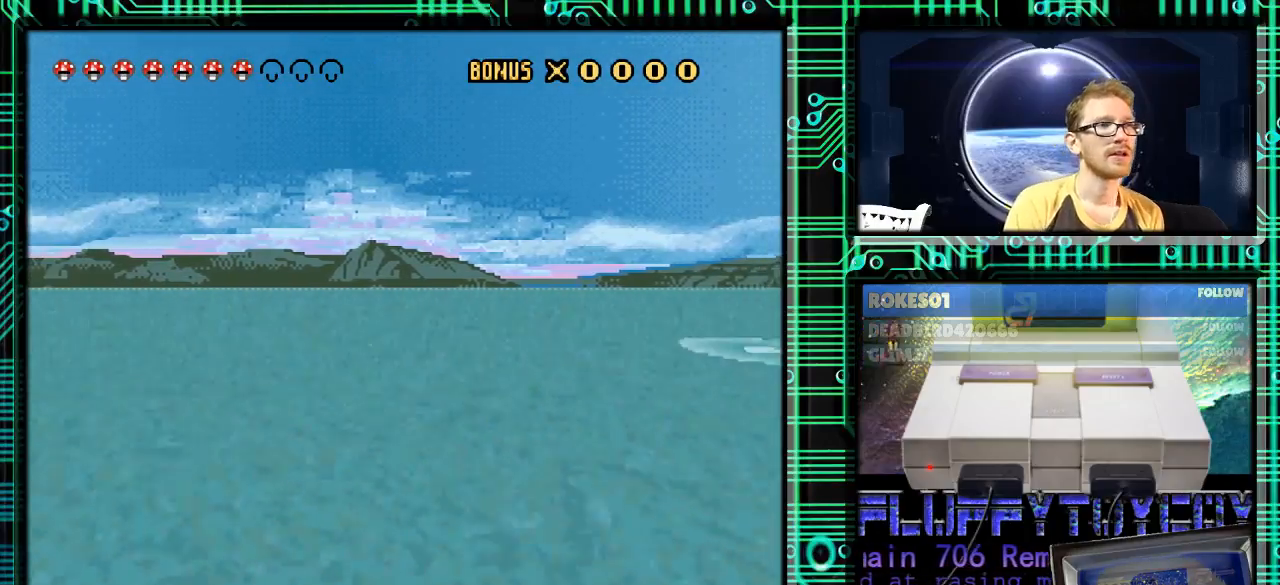
{"buttons": ["Y", "DPAD_RIGHT"], "events": []}
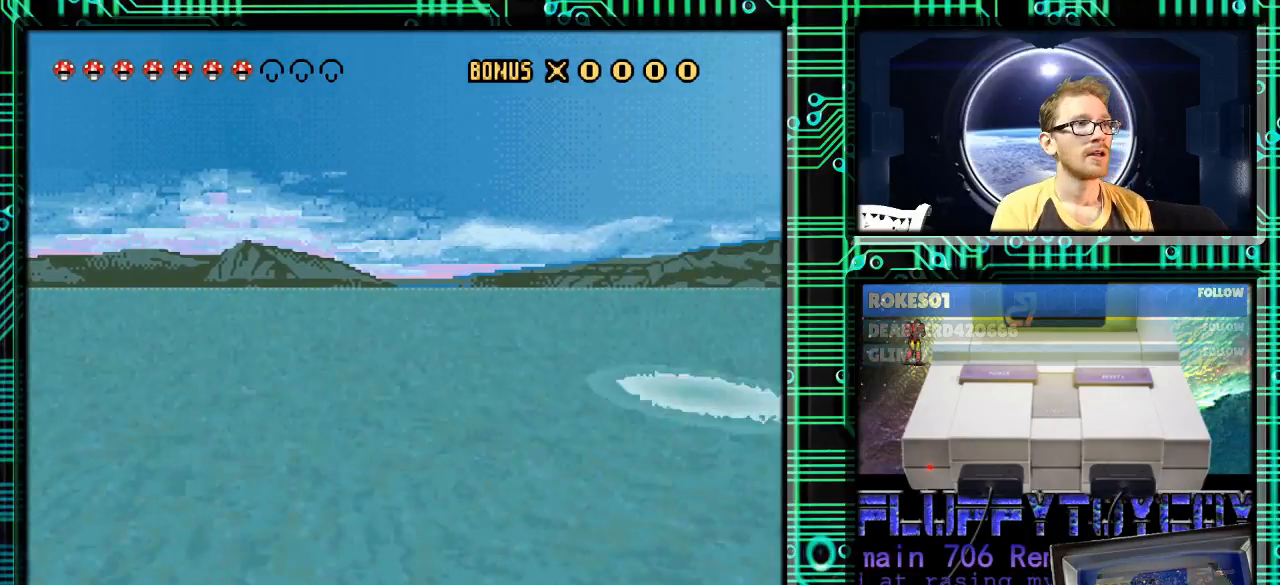
{"buttons": ["Y", "DPAD_RIGHT"], "events": []}
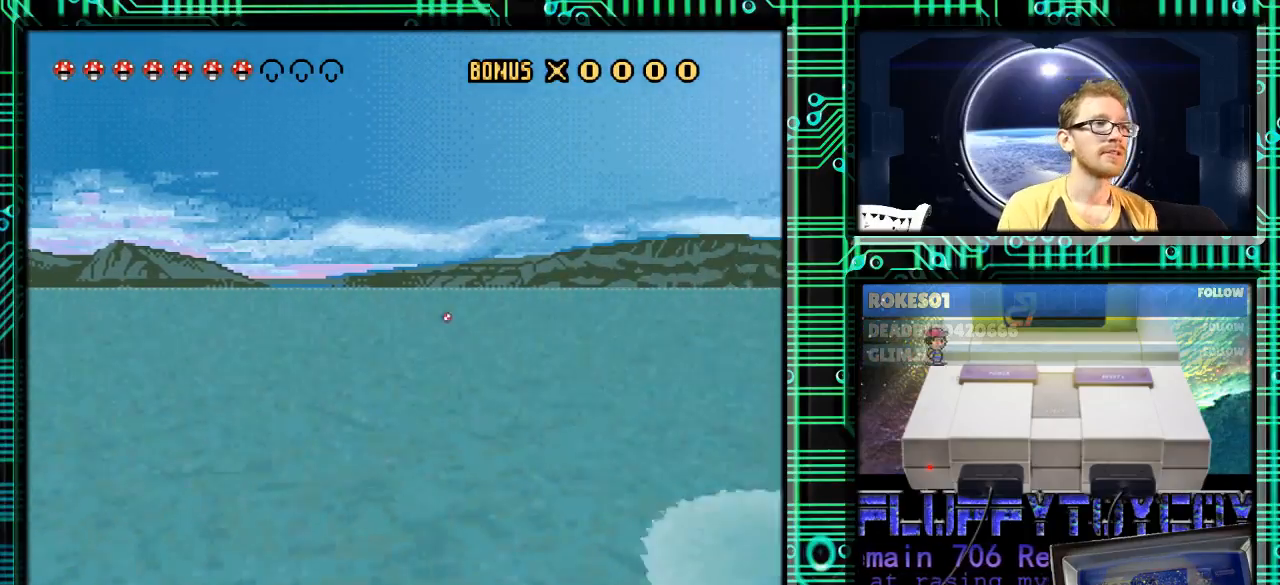
{"buttons": ["Y"], "events": [[67, "DPAD_RIGHT", "up"]]}
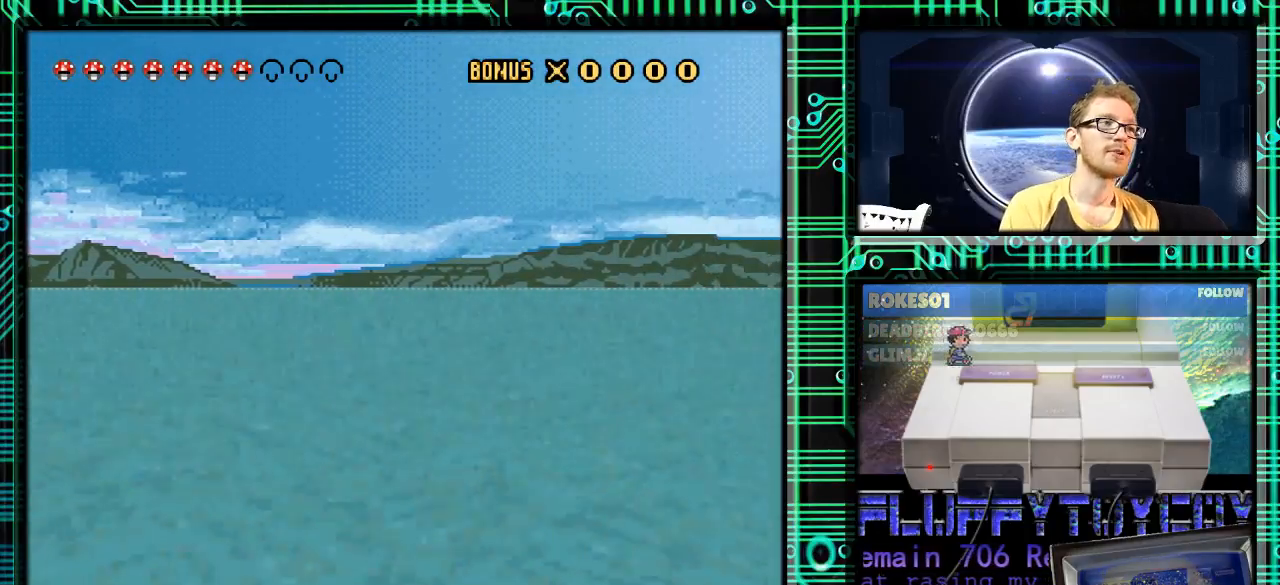
{"buttons": ["Y"], "events": []}
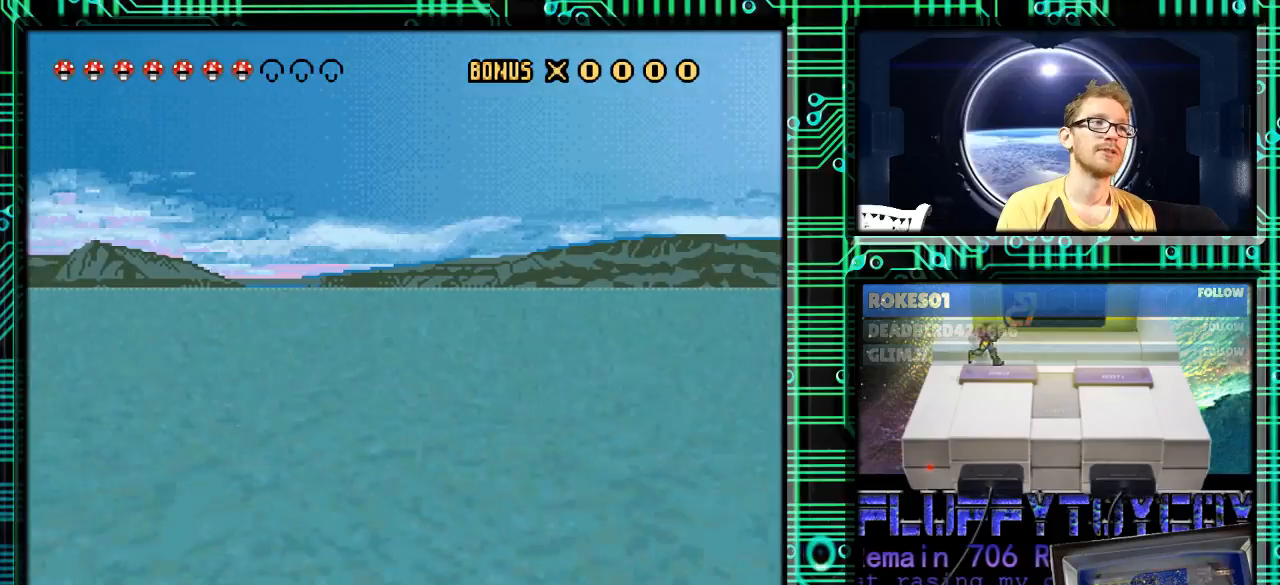
{"buttons": ["Y", "DPAD_RIGHT"], "events": [[100, "DPAD_RIGHT", "down"], [267, "DPAD_RIGHT", "up"], [300, "DPAD_LEFT", "down"], [433, "DPAD_LEFT", "up"], [467, "DPAD_RIGHT", "down"]]}
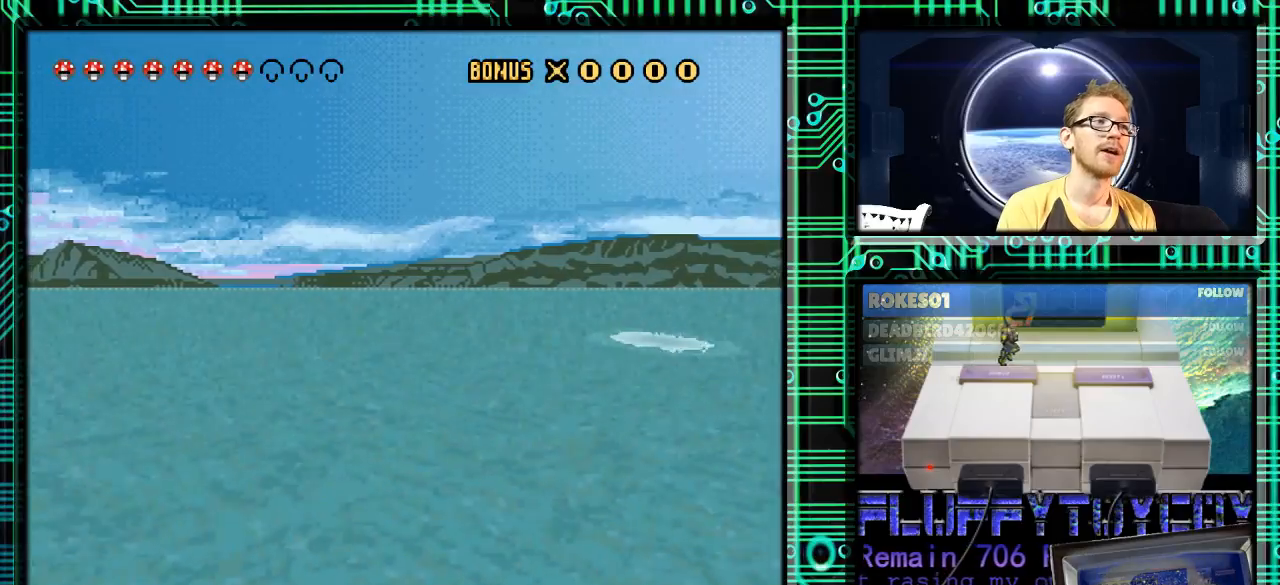
{"buttons": ["Y"], "events": [[133, "DPAD_RIGHT", "up"], [167, "DPAD_LEFT", "down"], [267, "DPAD_LEFT", "up"], [300, "DPAD_RIGHT", "down"], [500, "DPAD_RIGHT", "up"]]}
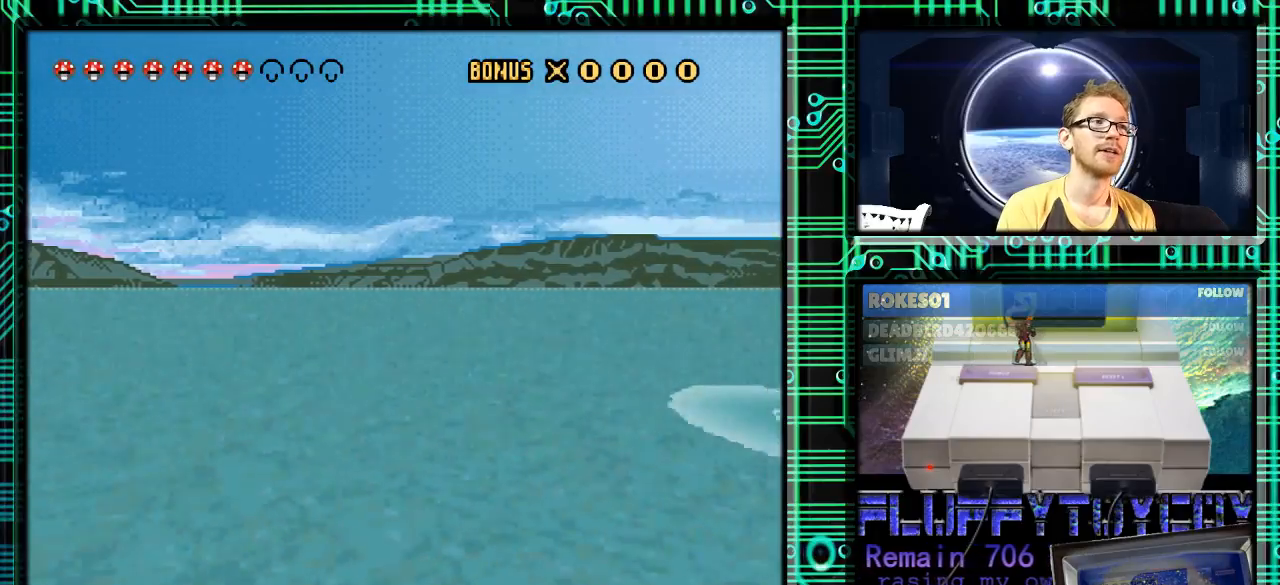
{"buttons": ["Y", "DPAD_RIGHT"], "events": [[67, "DPAD_LEFT", "down"], [267, "DPAD_LEFT", "up"], [333, "DPAD_RIGHT", "down"]]}
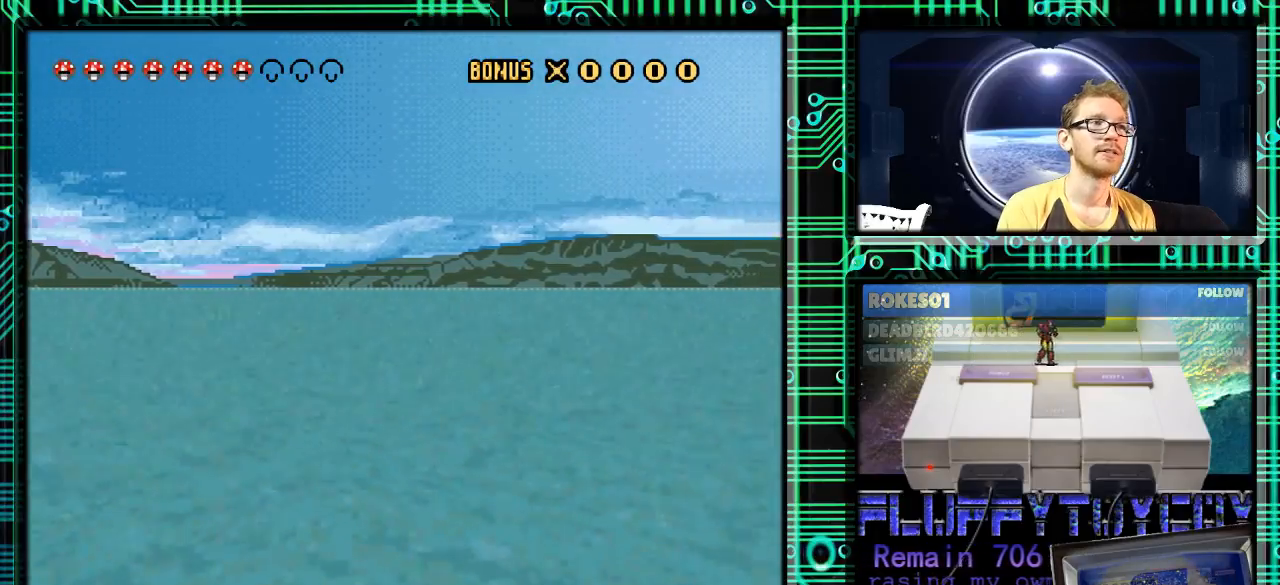
{"buttons": ["Y"], "events": [[500, "DPAD_RIGHT", "up"]]}
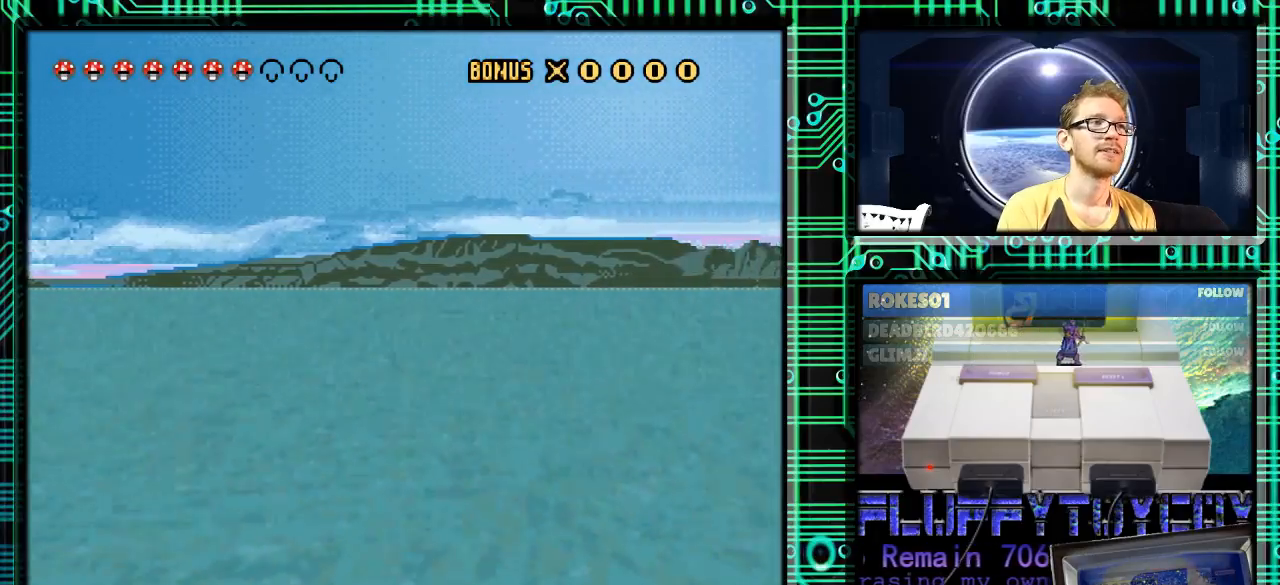
{"buttons": ["Y"], "events": [[67, "DPAD_LEFT", "down"], [167, "DPAD_LEFT", "up"], [333, "DPAD_LEFT", "down"], [467, "DPAD_LEFT", "up"]]}
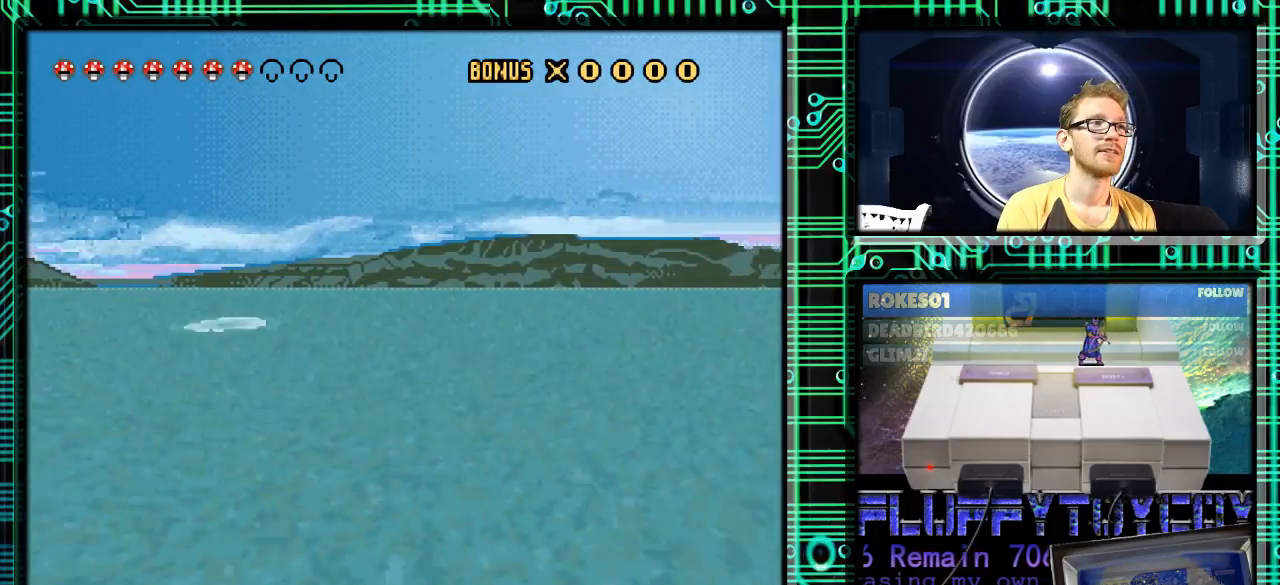
{"buttons": ["Y", "DPAD_RIGHT"], "events": [[300, "DPAD_RIGHT", "down"]]}
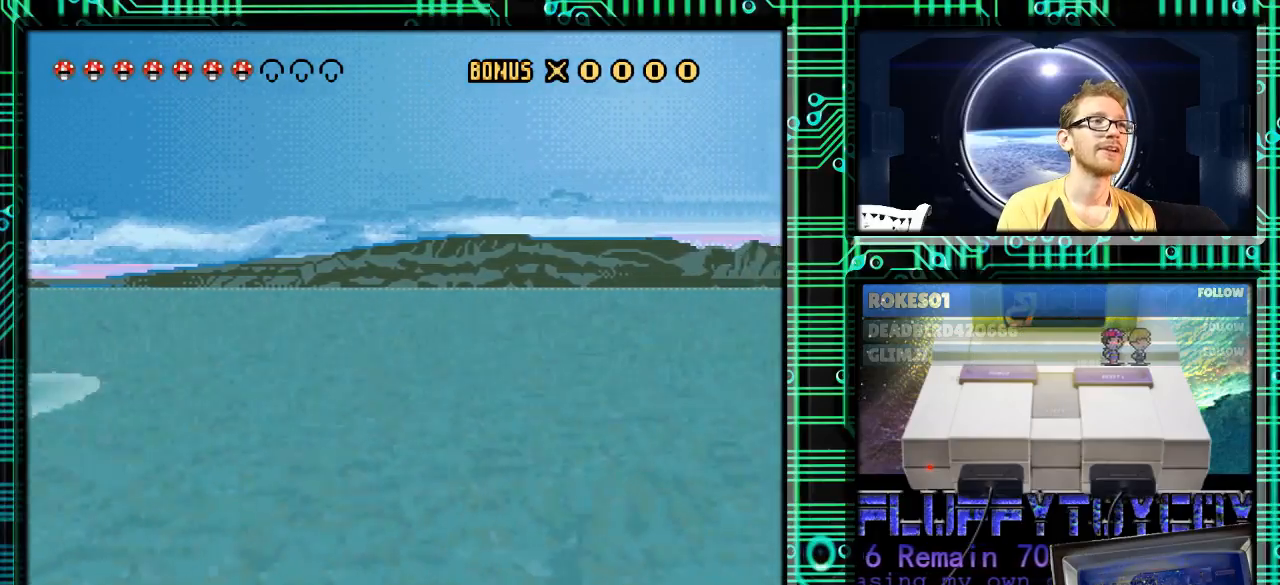
{"buttons": ["Y", "DPAD_RIGHT"], "events": [[167, "DPAD_RIGHT", "up"], [200, "DPAD_LEFT", "down"], [433, "DPAD_LEFT", "up"], [433, "DPAD_RIGHT", "down"]]}
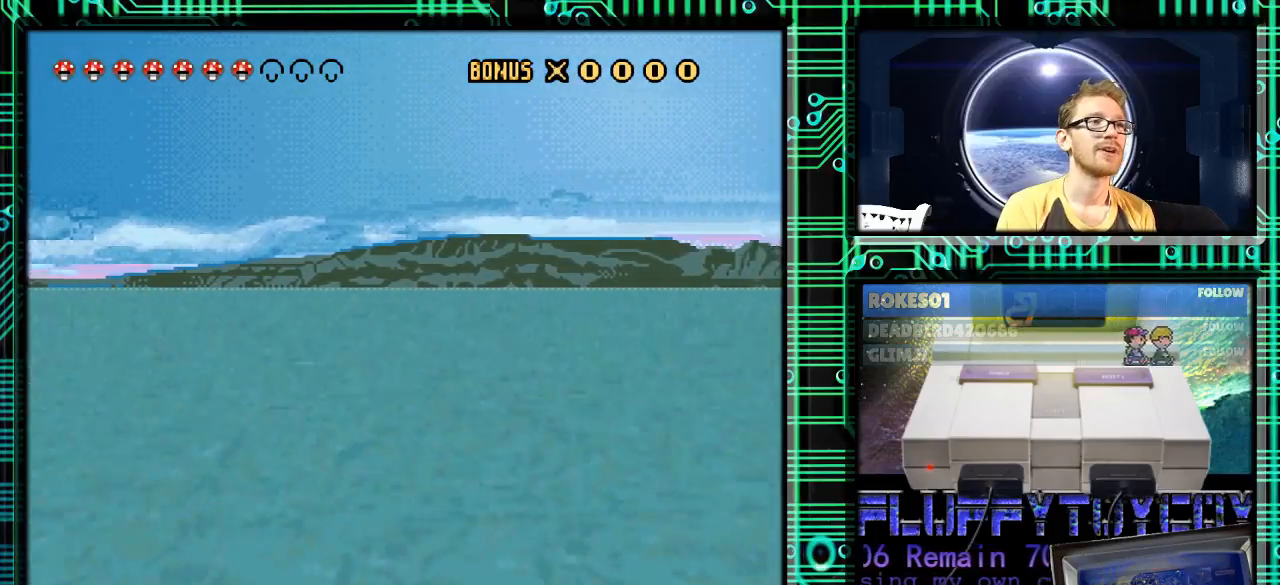
{"buttons": ["Y", "DPAD_RIGHT"], "events": [[133, "DPAD_RIGHT", "up"], [167, "DPAD_LEFT", "down"], [300, "DPAD_LEFT", "up"], [333, "DPAD_RIGHT", "down"]]}
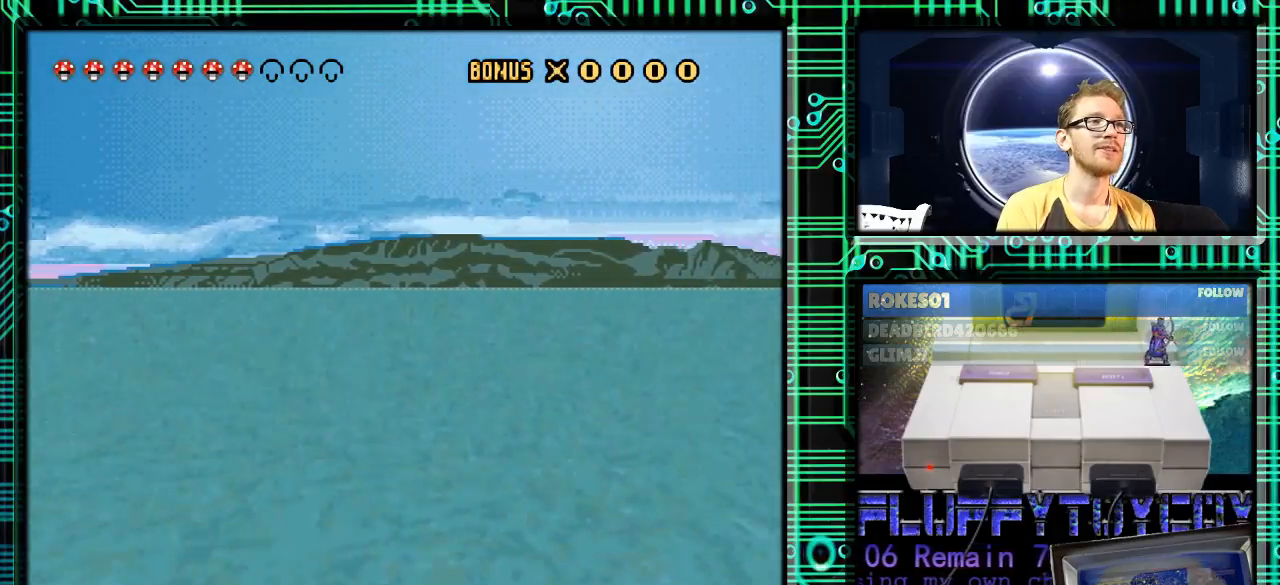
{"buttons": ["Y", "DPAD_RIGHT"], "events": [[67, "DPAD_RIGHT", "up"], [100, "DPAD_LEFT", "down"], [300, "DPAD_LEFT", "up"], [367, "DPAD_RIGHT", "down"]]}
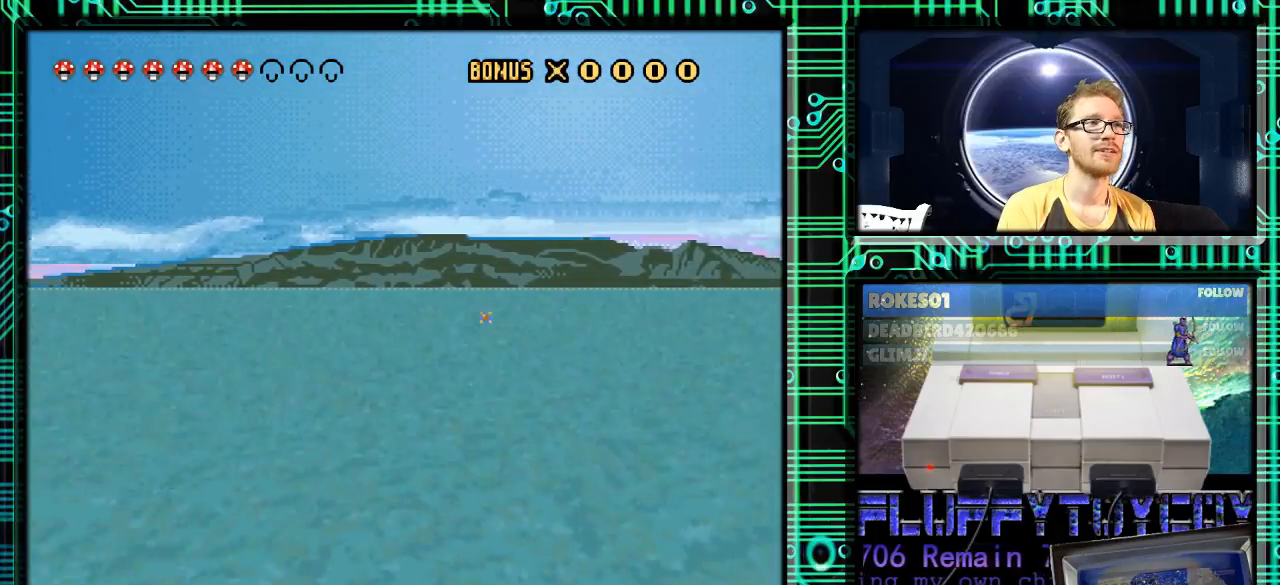
{"buttons": ["Y", "DPAD_LEFT"], "events": [[100, "DPAD_RIGHT", "up"], [133, "DPAD_LEFT", "down"], [267, "DPAD_LEFT", "up"], [333, "DPAD_RIGHT", "down"], [467, "DPAD_RIGHT", "up"], [500, "DPAD_LEFT", "down"]]}